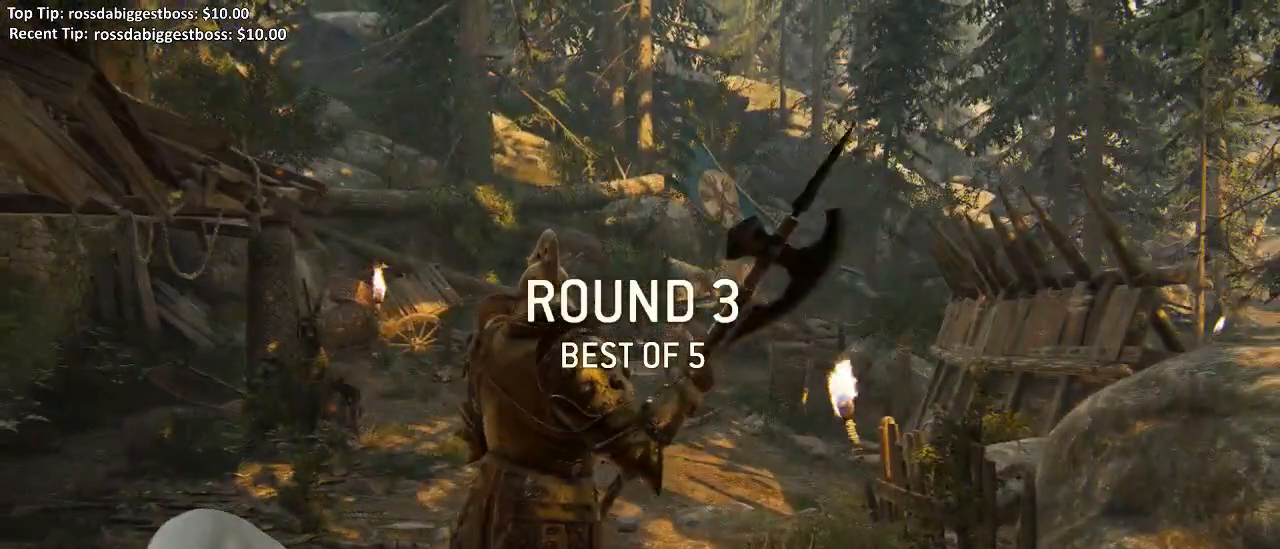
Gameplay with a controller (Xbox layout); each line is a JSON object with the inputs held at the frame after it. "events" lists button and stick changes between this image and that frame as [ms after this image, input, new state], when the widget could be followed in between. Not read: SELECT.
{"buttons": [], "left_stick": "up-right", "right_stick": "center", "events": [[433, "left_stick", "up-right"]]}
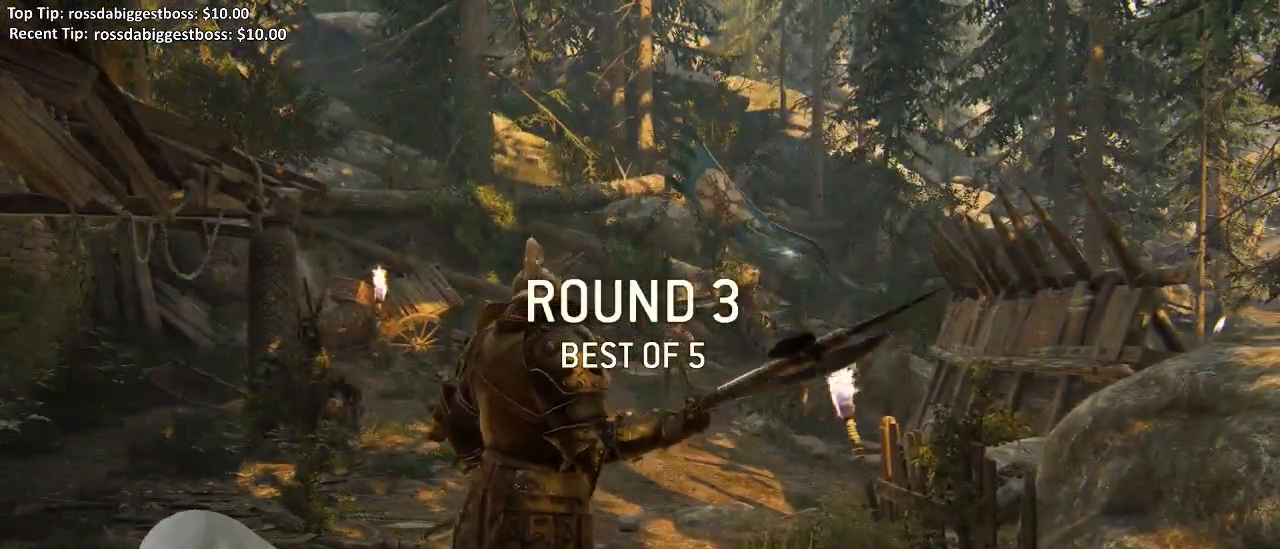
{"buttons": ["L3"], "left_stick": "up", "right_stick": "center", "events": [[17, "L3", "down"], [100, "left_stick", "up"]]}
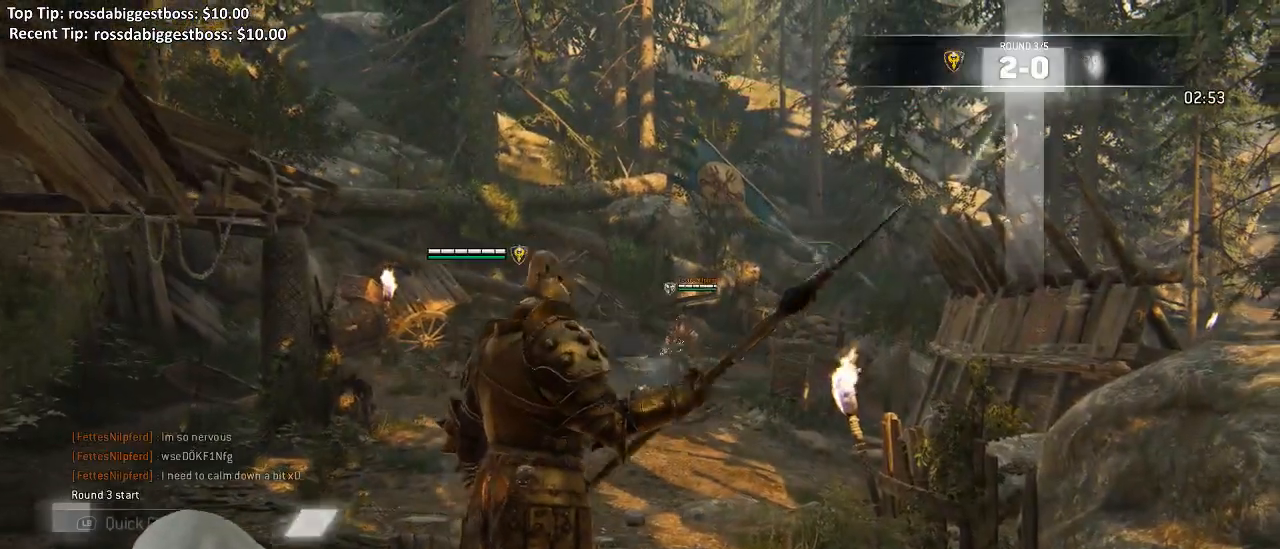
{"buttons": ["L3"], "left_stick": "up", "right_stick": "center", "events": []}
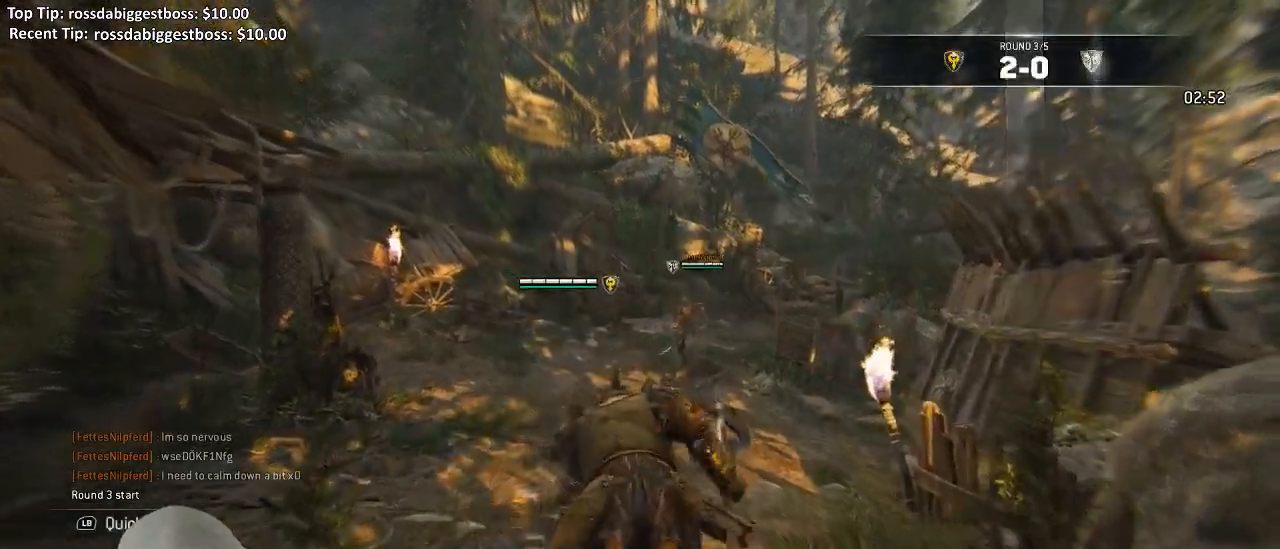
{"buttons": [], "left_stick": "up-left", "right_stick": "center", "events": [[33, "right_stick", "down"], [167, "right_stick", "center"], [300, "left_stick", "up-left"], [400, "L3", "up"]]}
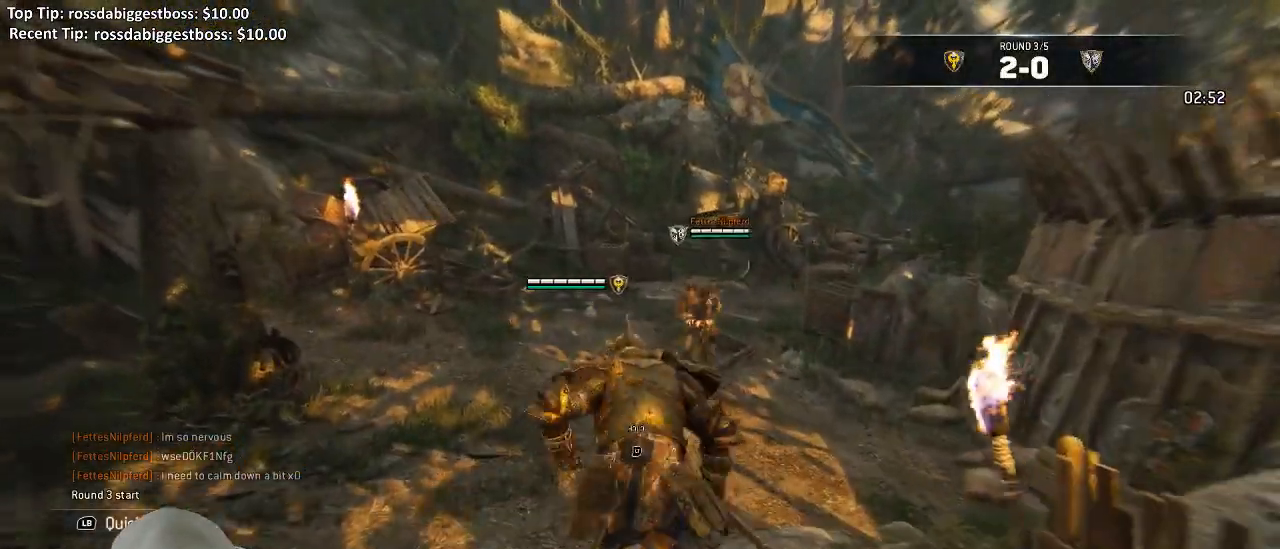
{"buttons": ["L2"], "left_stick": "up-left", "right_stick": "left", "events": [[283, "L2", "down"], [400, "right_stick", "left"]]}
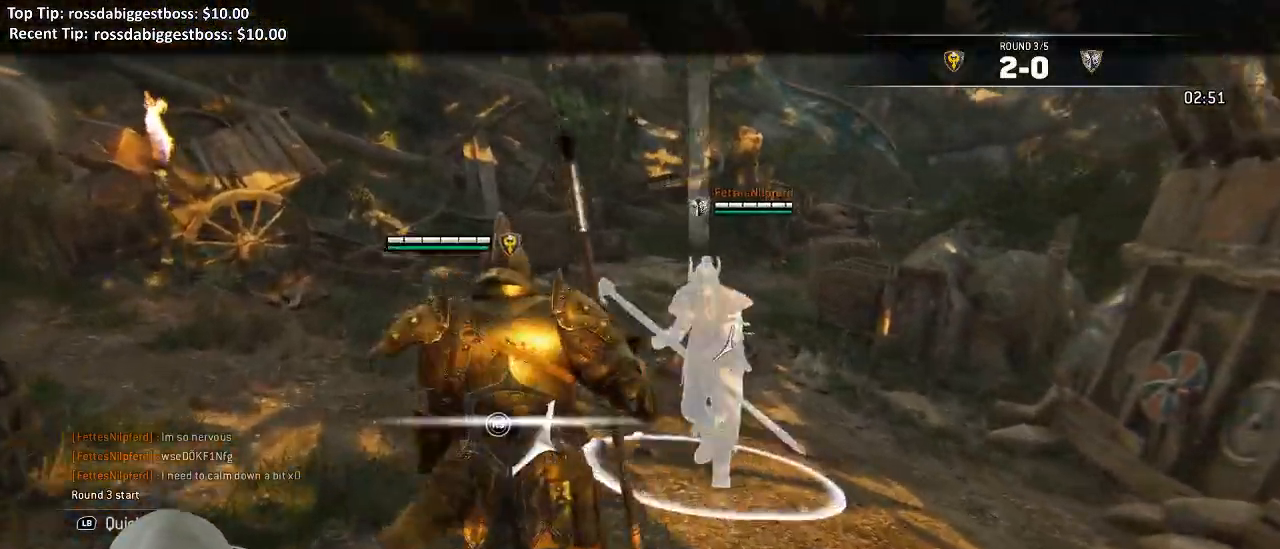
{"buttons": ["L2"], "left_stick": "up", "right_stick": "left"}
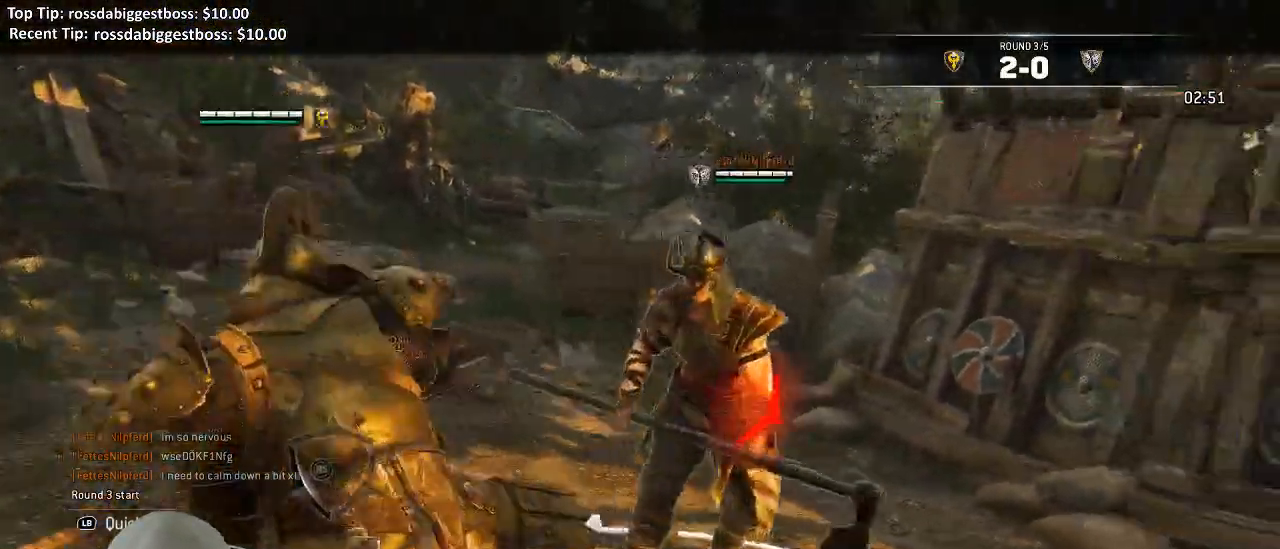
{"buttons": ["L2"], "left_stick": "down", "right_stick": "center", "events": [[150, "right_stick", "center"], [467, "left_stick", "down"]]}
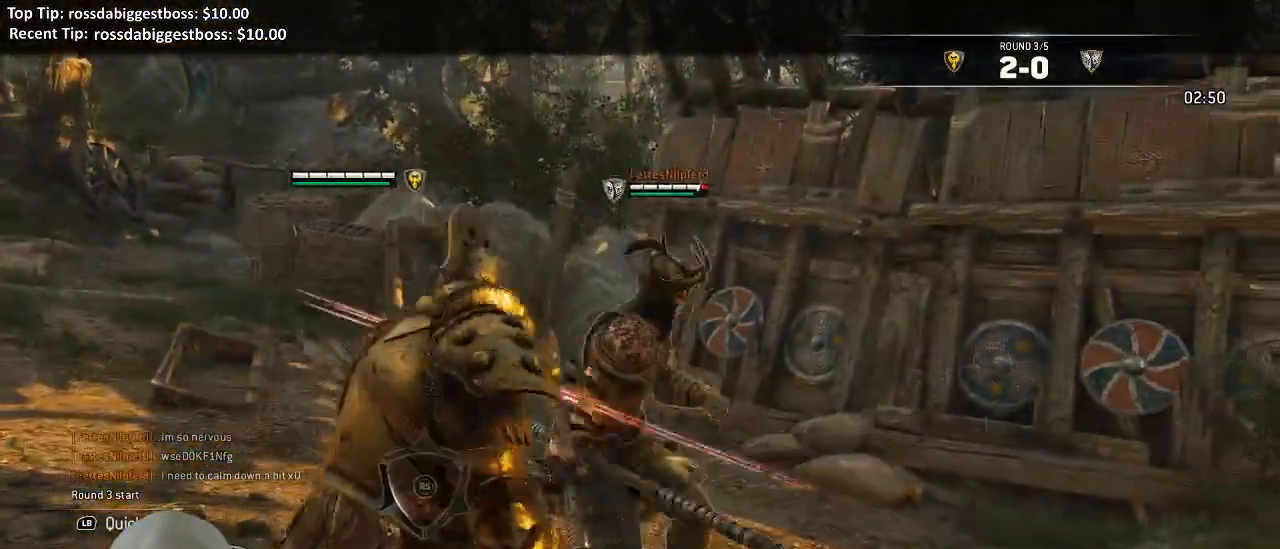
{"buttons": ["L2"], "left_stick": "up", "right_stick": "up", "events": [[233, "right_stick", "up"], [267, "left_stick", "up"]]}
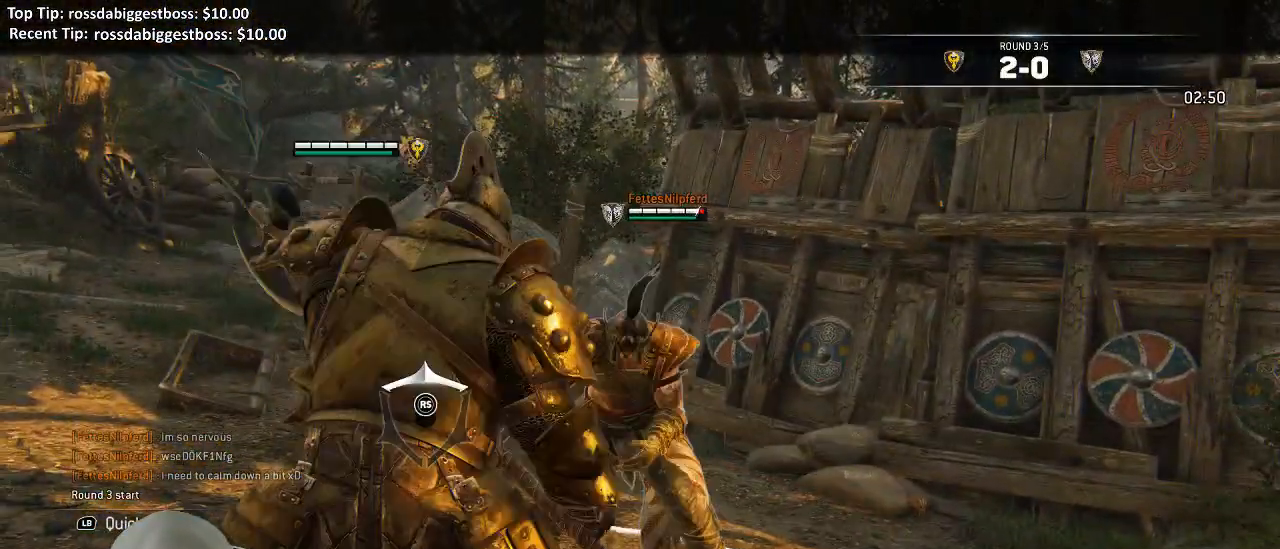
{"buttons": ["L2"], "left_stick": "up", "right_stick": "up", "events": [[33, "R1", "down"], [117, "R1", "up"]]}
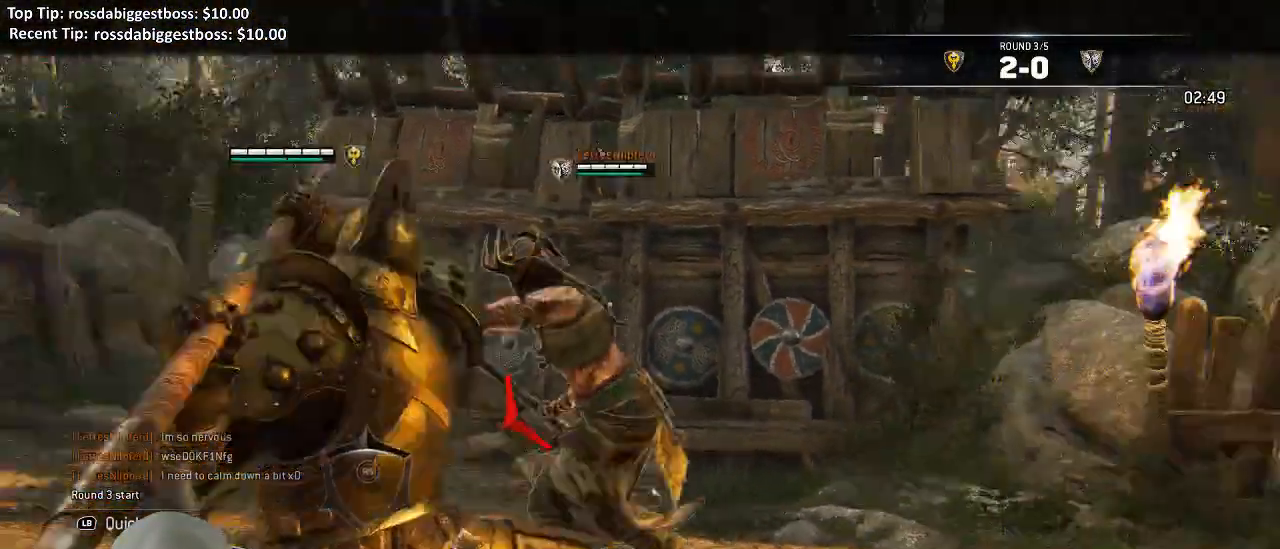
{"buttons": ["L2"], "left_stick": "down-left", "right_stick": "center", "events": [[167, "right_stick", "center"], [200, "left_stick", "center"], [367, "left_stick", "down-left"]]}
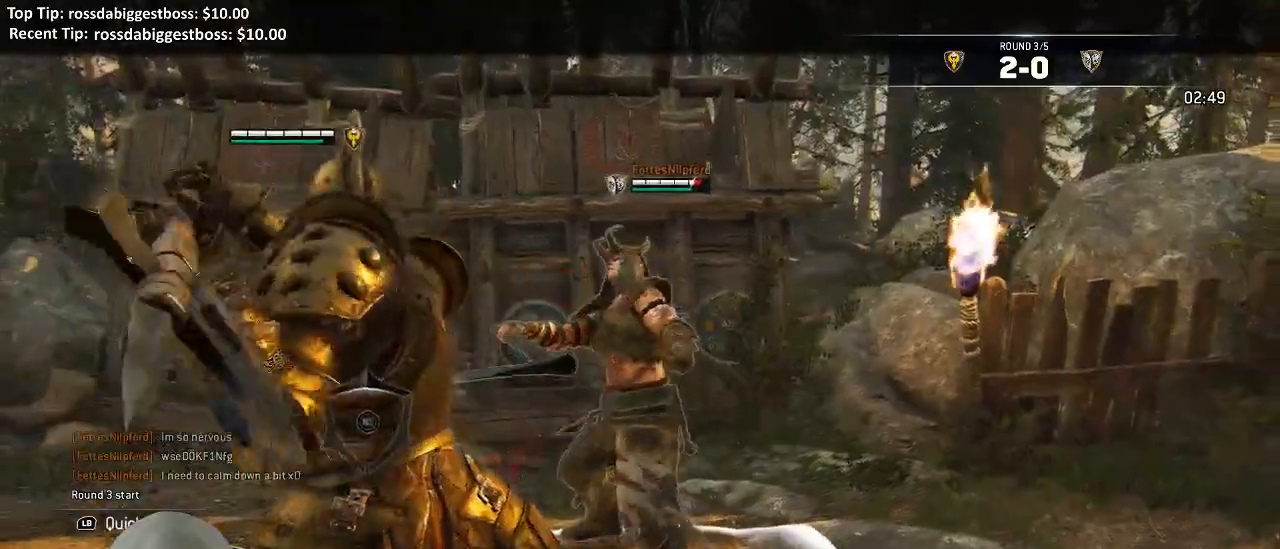
{"buttons": ["L2"], "left_stick": "up-left", "right_stick": "left"}
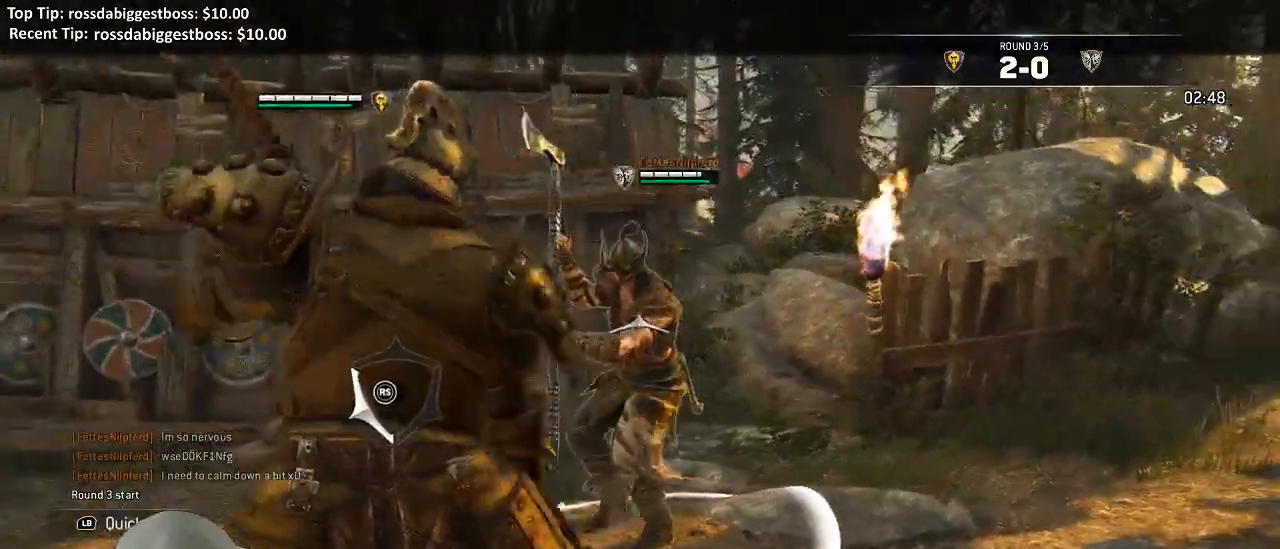
{"buttons": ["L2"], "left_stick": "up", "right_stick": "right"}
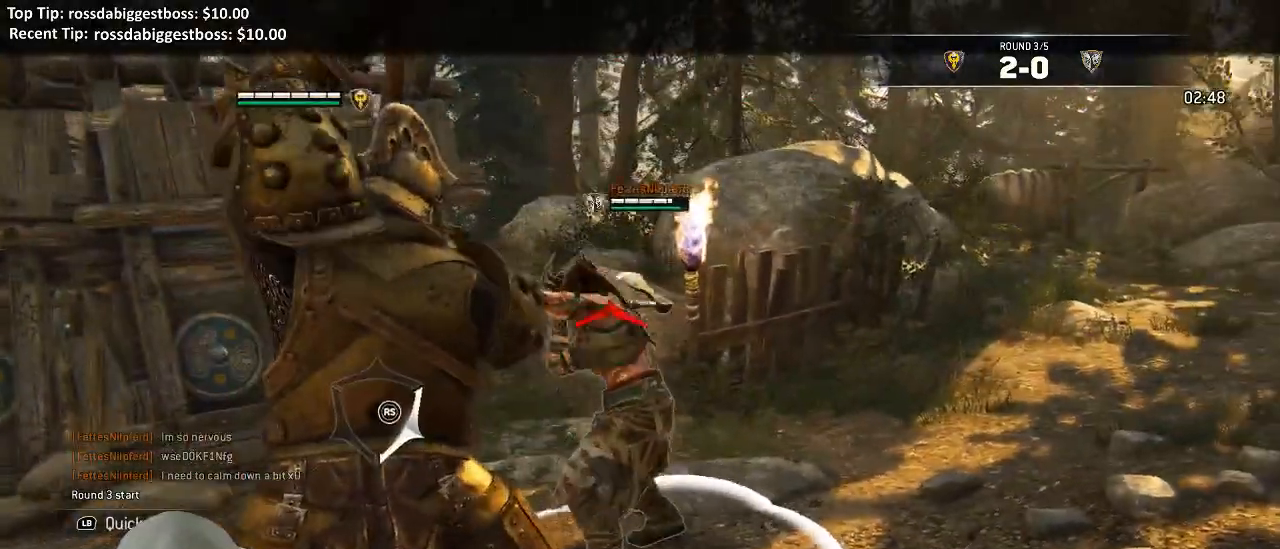
{"buttons": ["L2", "R3"], "left_stick": "up", "right_stick": "up", "events": [[100, "left_stick", "up-left"], [167, "R3", "down"], [167, "right_stick", "up-left"], [317, "left_stick", "up"], [400, "right_stick", "up"]]}
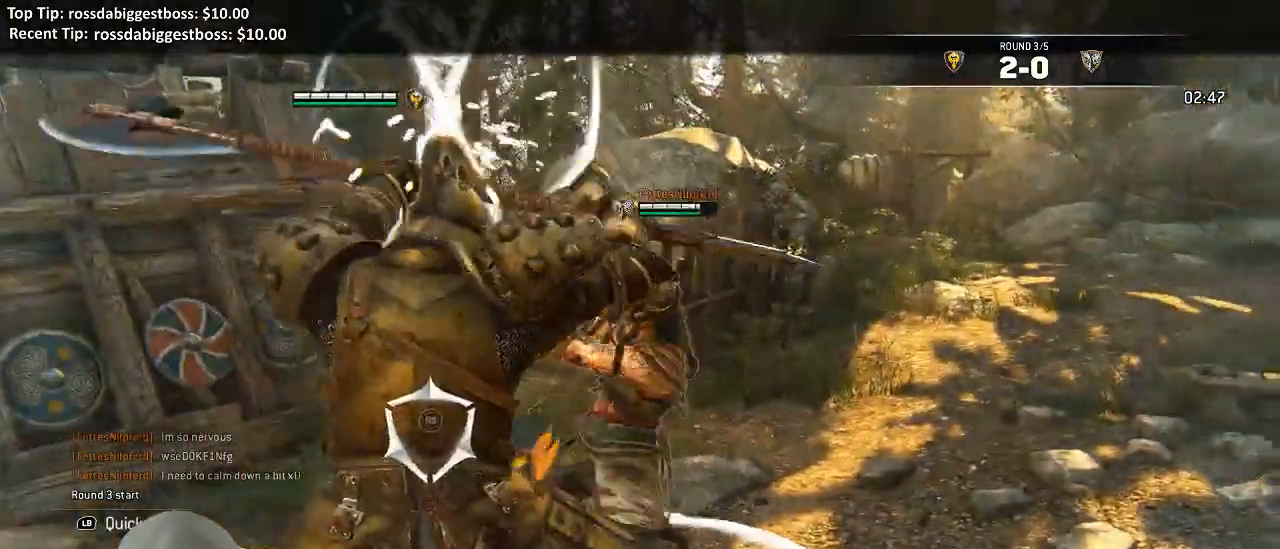
{"buttons": ["L2", "R2"], "left_stick": "up-right", "right_stick": "right", "events": [[83, "R3", "up"], [150, "left_stick", "up-right"], [150, "right_stick", "right"], [500, "R2", "down"]]}
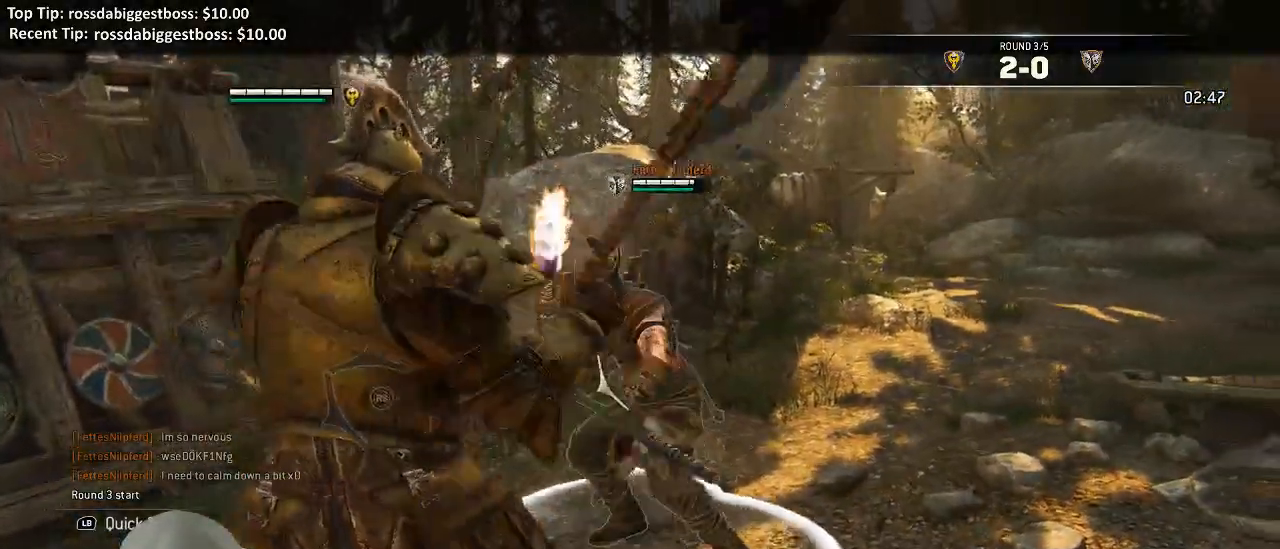
{"buttons": ["L2"], "left_stick": "up-right", "right_stick": "right", "events": [[33, "R3", "down"], [150, "R2", "up"], [400, "R3", "up"]]}
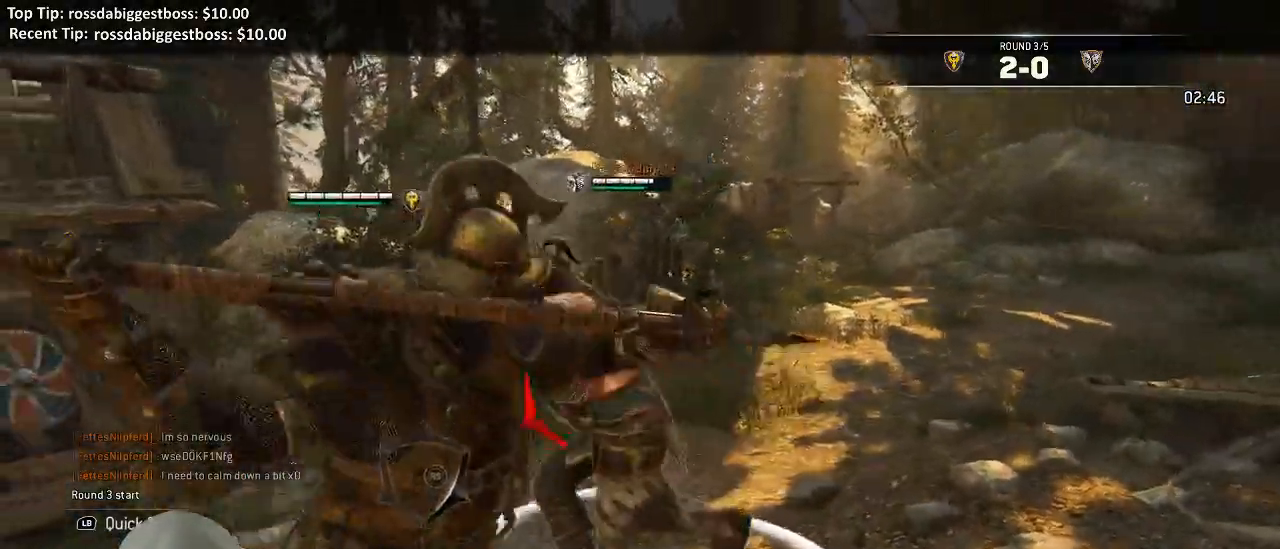
{"buttons": ["L2"], "left_stick": "down", "right_stick": "center"}
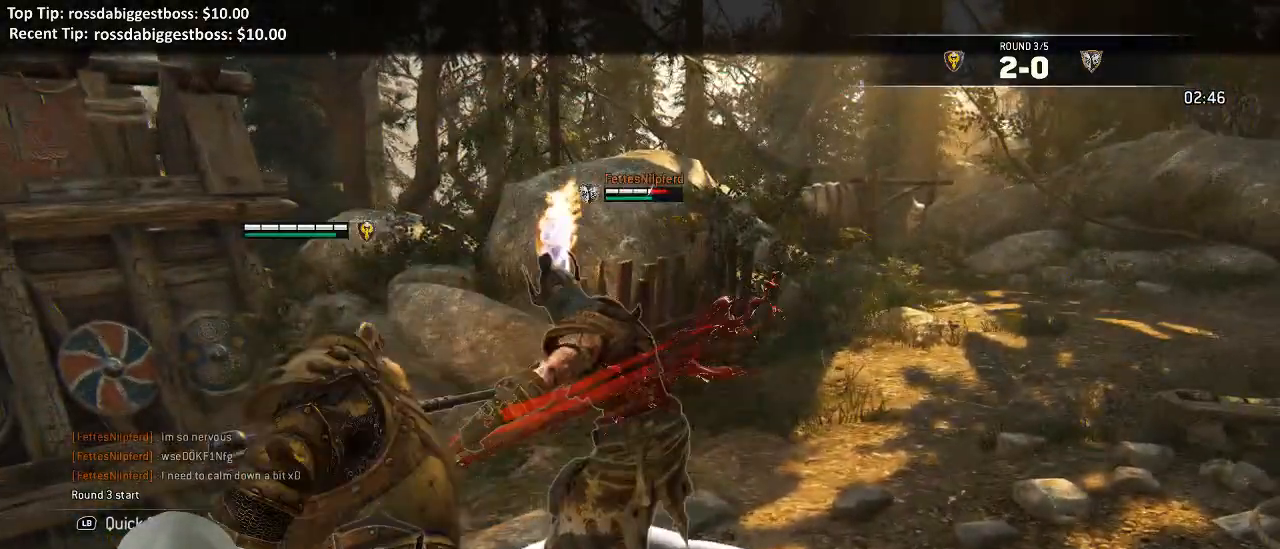
{"buttons": ["L2"], "left_stick": "up", "right_stick": "center"}
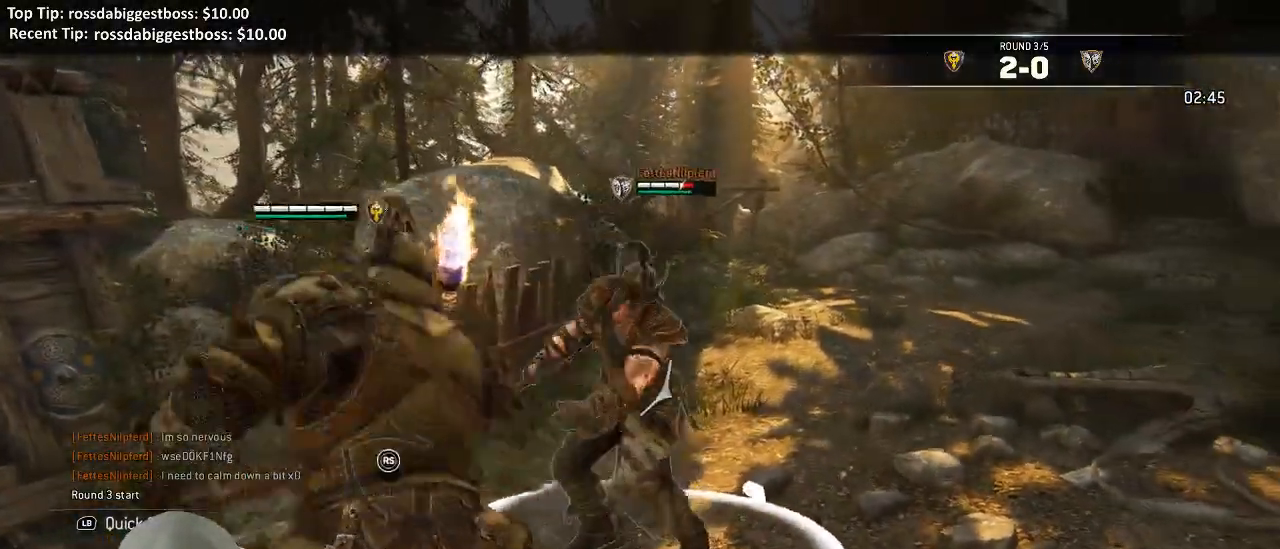
{"buttons": ["L2"], "left_stick": "up", "right_stick": "up"}
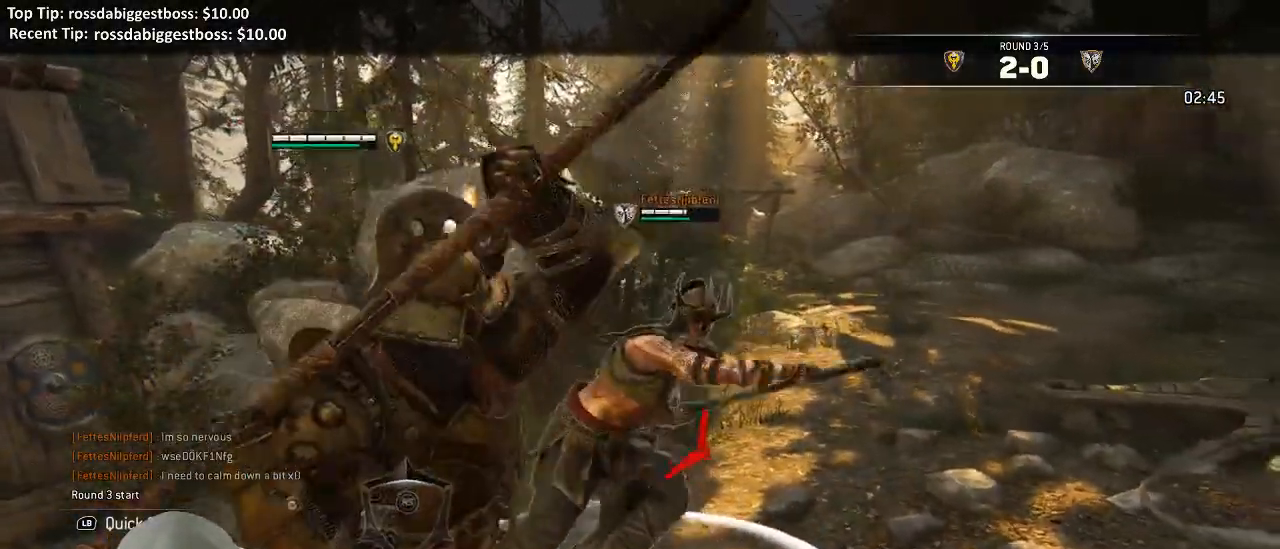
{"buttons": ["L2"], "left_stick": "up", "right_stick": "up", "events": []}
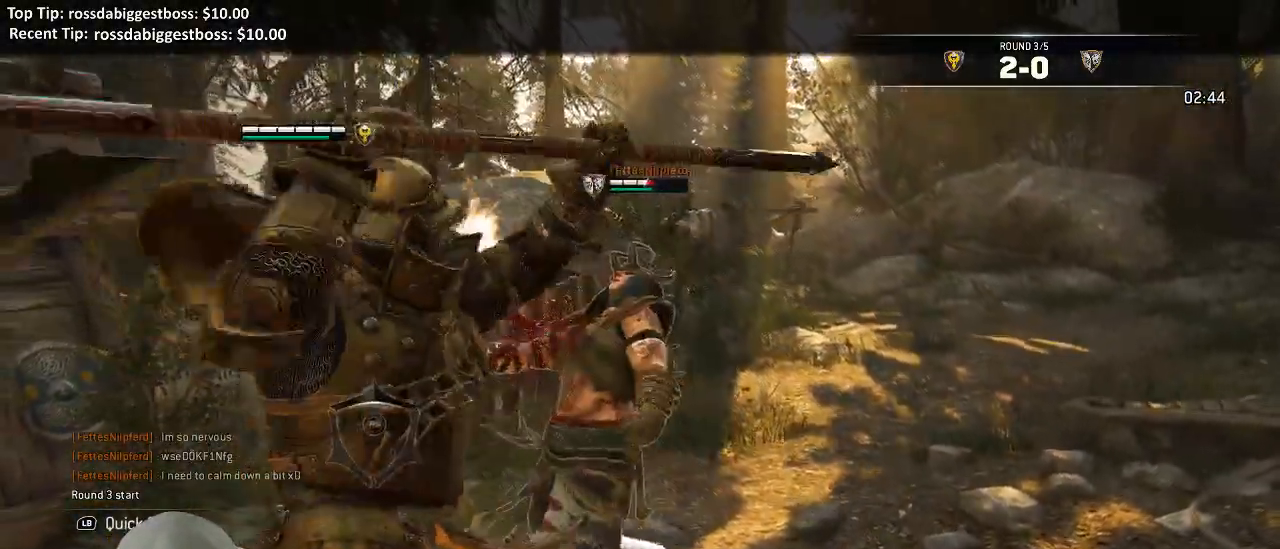
{"buttons": ["L2", "R2"], "left_stick": "up", "right_stick": "up", "events": [[450, "R2", "down"]]}
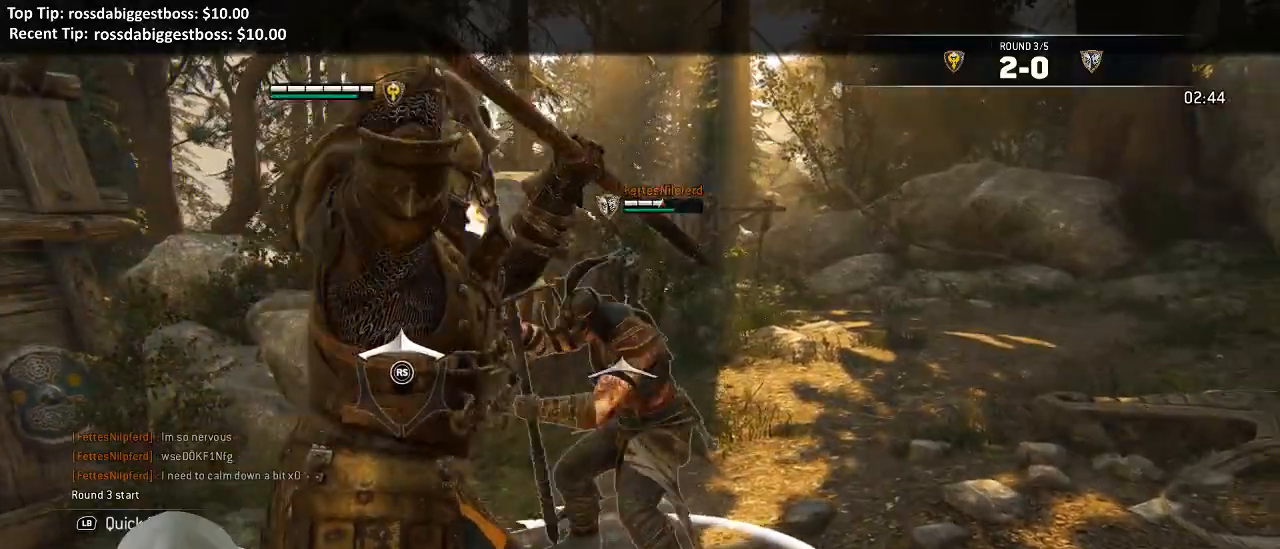
{"buttons": ["L2"], "left_stick": "up", "right_stick": "up", "events": [[100, "R2", "up"]]}
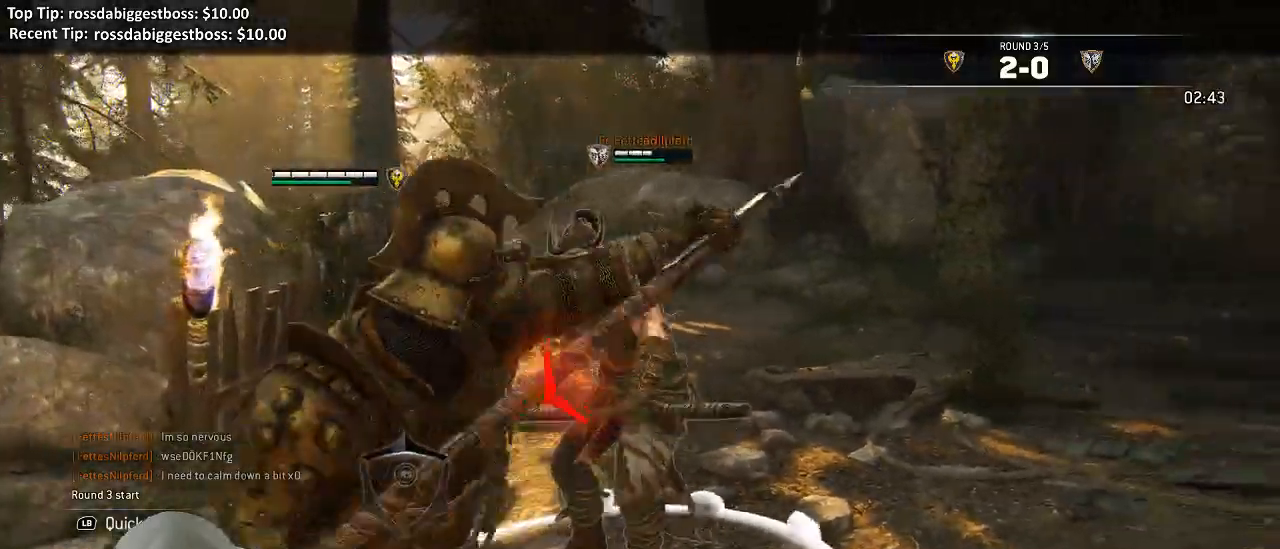
{"buttons": ["L2"], "left_stick": "up", "right_stick": "up", "events": []}
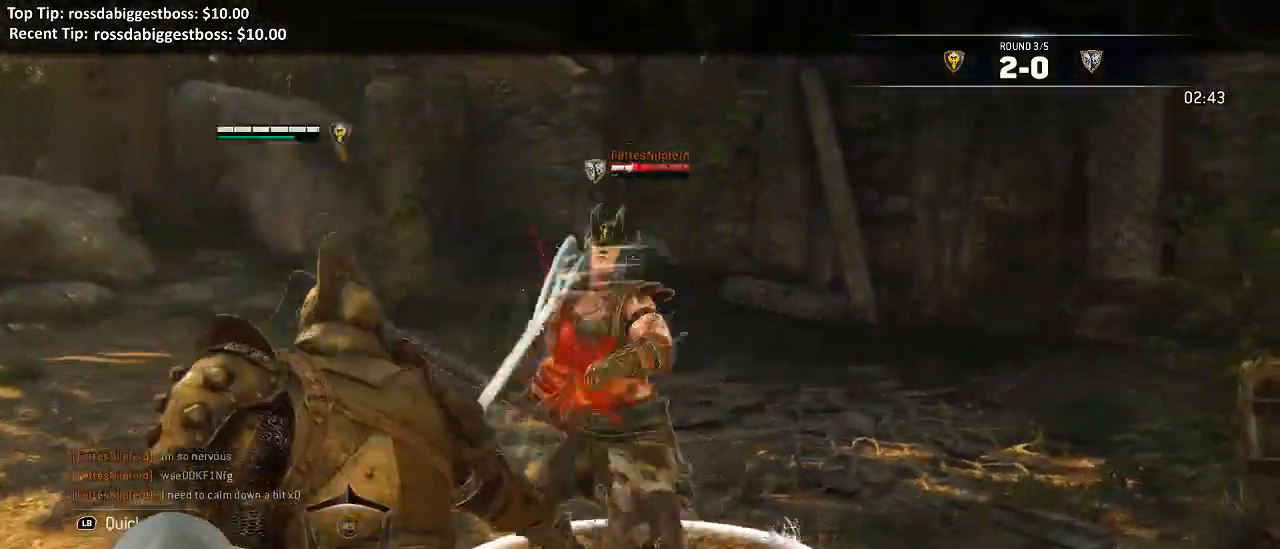
{"buttons": ["L2"], "left_stick": "left", "right_stick": "left", "events": [[17, "left_stick", "right"], [83, "right_stick", "center"], [117, "left_stick", "down-left"], [317, "left_stick", "left"], [400, "right_stick", "left"]]}
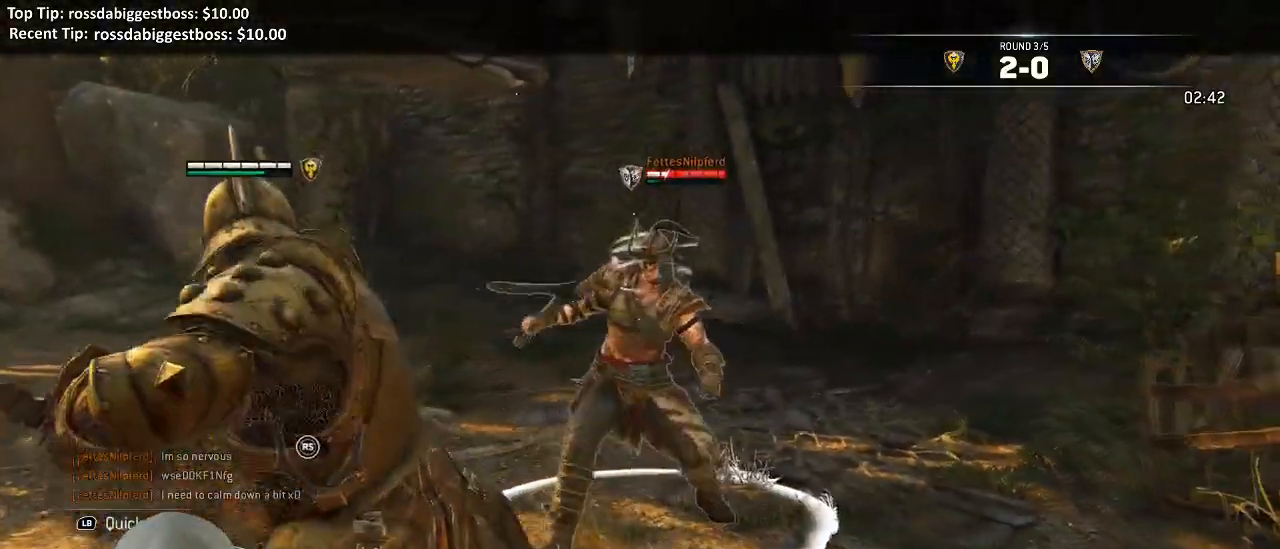
{"buttons": ["L2"], "left_stick": "up-left", "right_stick": "left", "events": [[350, "left_stick", "up-left"]]}
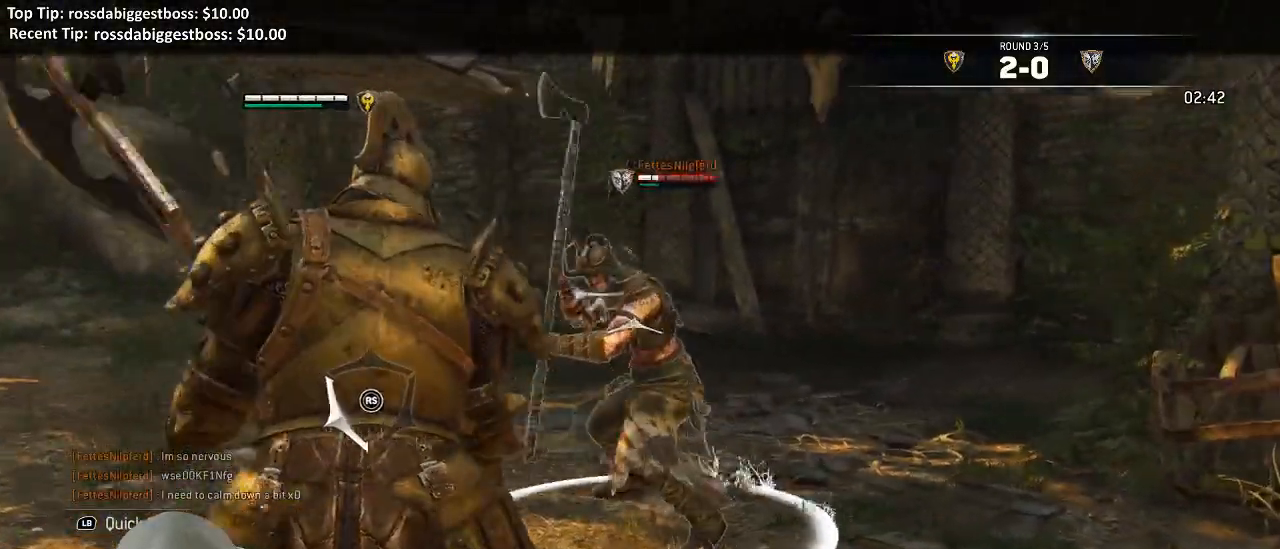
{"buttons": ["L2", "R1"], "left_stick": "up-right", "right_stick": "right", "events": [[33, "right_stick", "right"], [83, "left_stick", "up"], [400, "left_stick", "up-right"], [500, "R1", "down"]]}